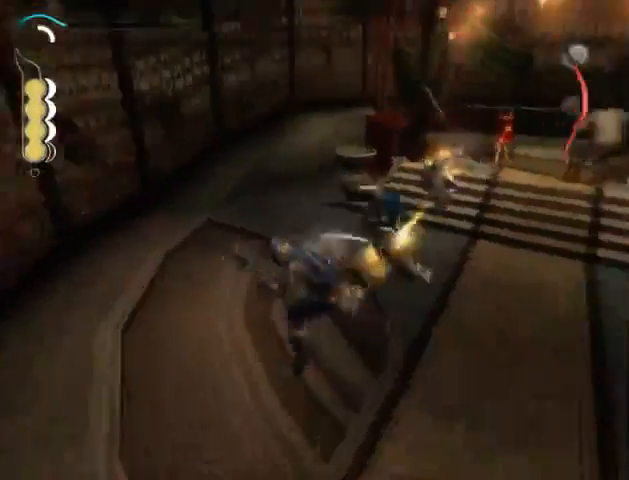
Gameplay with a controller (Xbox layout); each line is a JSON object with the inputs held at the frame after it. "events" lists button and stick changes between this image and that frame as [ms after this image, input, new state], when the widget could be followed in between. Not read: L3 R3.
{"buttons": ["Y"], "left_stick": "up", "right_stick": "center", "events": [[67, "Y", "down"], [133, "Y", "up"], [200, "Y", "down"], [300, "Y", "up"], [367, "Y", "down"], [400, "Y", "up"], [433, "left_stick", "up"], [467, "Y", "down"]]}
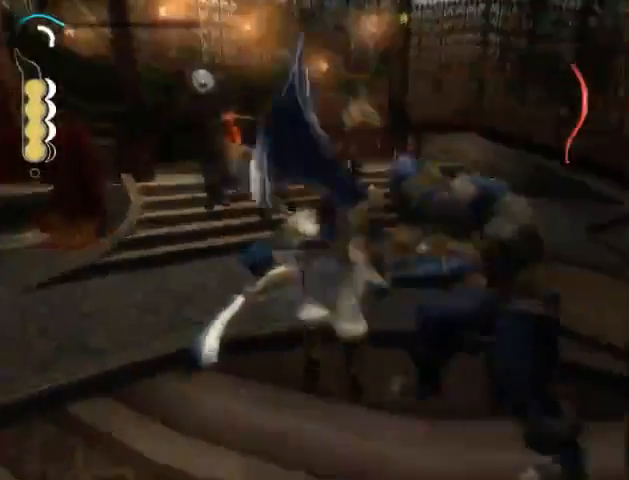
{"buttons": [], "left_stick": "center", "right_stick": "down-left", "events": [[33, "Y", "up"], [367, "right_stick", "down"], [433, "right_stick", "down-left"], [500, "left_stick", "center"]]}
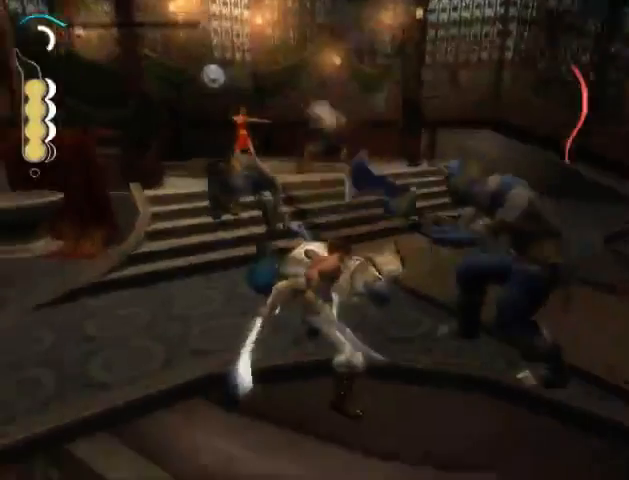
{"buttons": [], "left_stick": "up-left", "right_stick": "center", "events": [[233, "left_stick", "up-left"], [400, "right_stick", "center"]]}
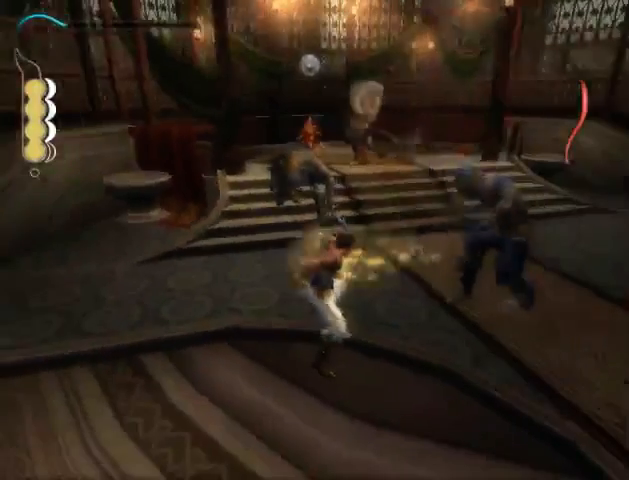
{"buttons": [], "left_stick": "up-left", "right_stick": "center", "events": []}
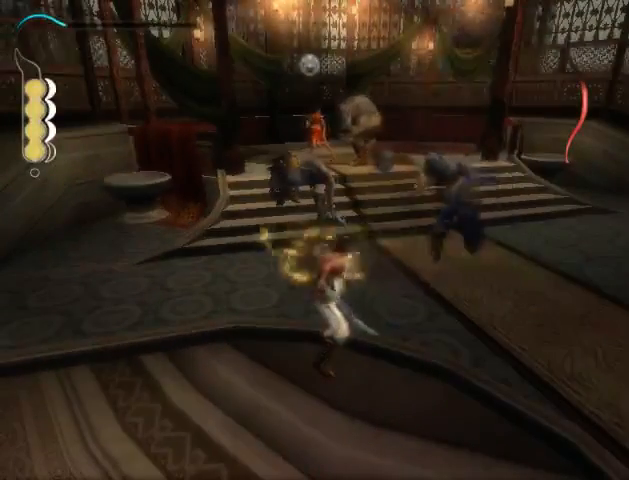
{"buttons": [], "left_stick": "up-left", "right_stick": "down", "events": [[233, "right_stick", "down"]]}
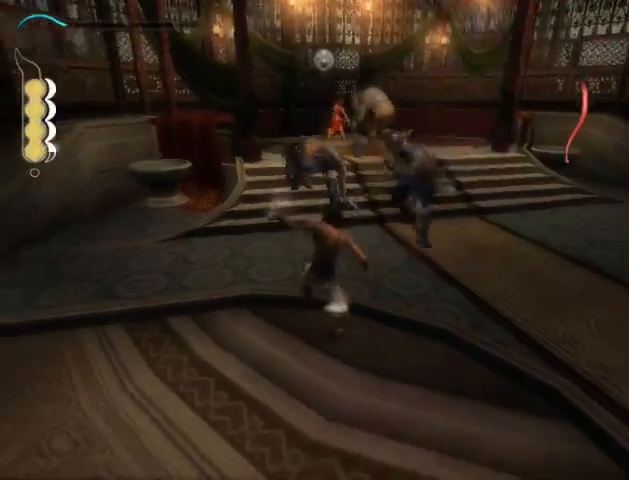
{"buttons": [], "left_stick": "up-left", "right_stick": "down", "events": []}
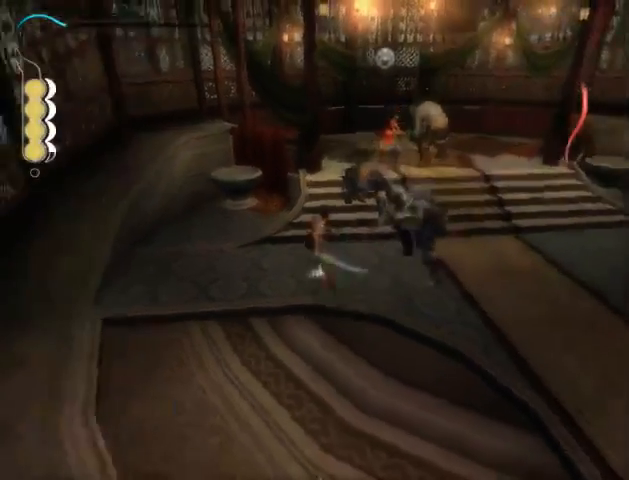
{"buttons": [], "left_stick": "up", "right_stick": "center", "events": [[100, "left_stick", "up"], [133, "right_stick", "down-right"], [433, "right_stick", "center"]]}
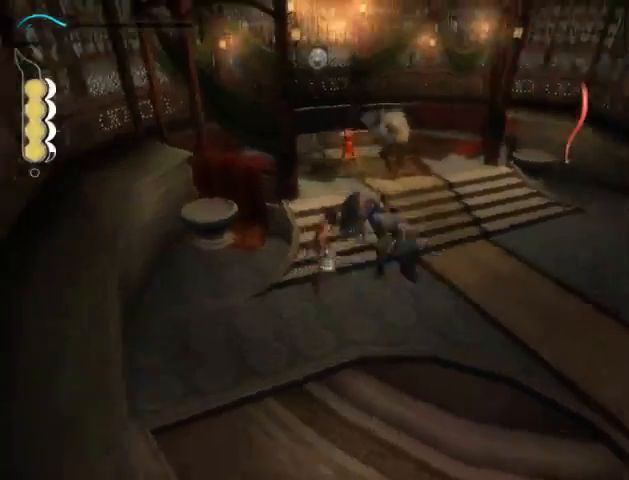
{"buttons": ["Y"], "left_stick": "center", "right_stick": "center", "events": [[67, "A", "down"], [133, "A", "up"], [433, "left_stick", "center"], [467, "Y", "down"]]}
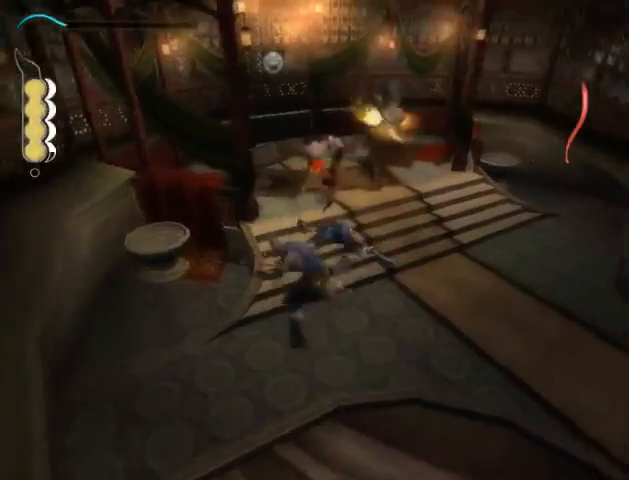
{"buttons": ["Y"], "left_stick": "center", "right_stick": "center", "events": [[33, "Y", "up"], [100, "Y", "down"], [167, "Y", "up"], [267, "Y", "down"], [300, "Y", "up"], [367, "Y", "down"], [433, "Y", "up"], [500, "Y", "down"]]}
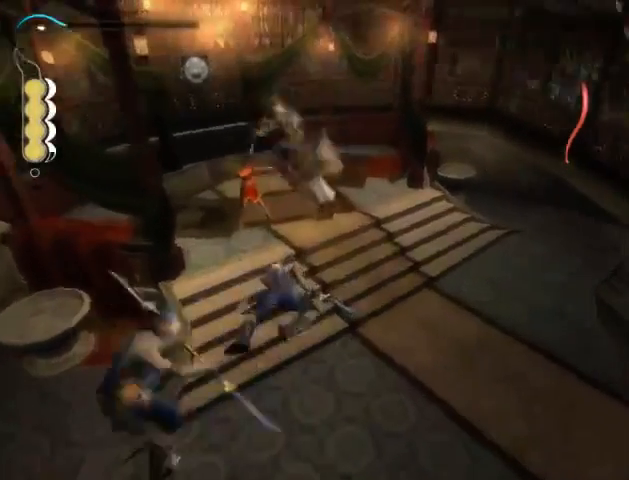
{"buttons": ["Y"], "left_stick": "center", "right_stick": "center", "events": [[67, "Y", "up"], [167, "Y", "down"], [200, "Y", "up"], [267, "Y", "down"], [333, "Y", "up"], [400, "Y", "down"]]}
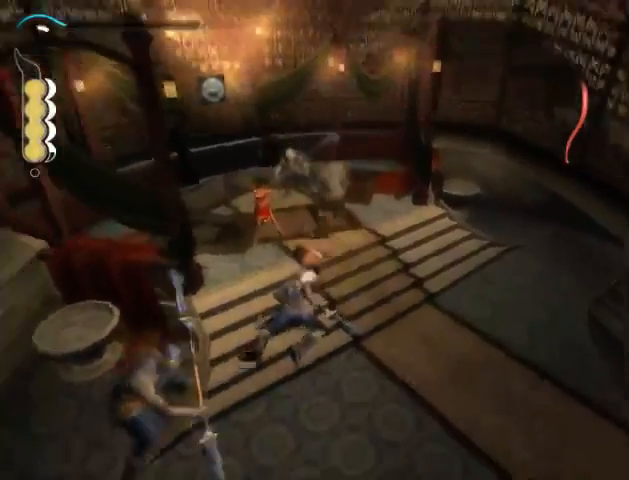
{"buttons": [], "left_stick": "center", "right_stick": "center", "events": [[67, "Y", "up"], [100, "R2", "down"], [267, "R2", "up"]]}
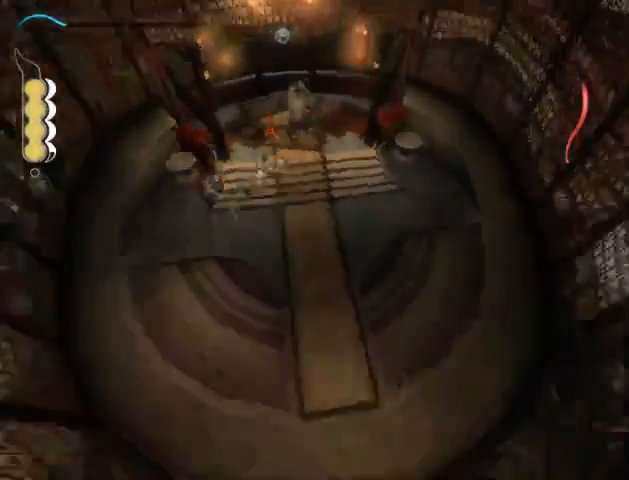
{"buttons": ["R1"], "left_stick": "center", "right_stick": "center", "events": [[33, "R1", "down"]]}
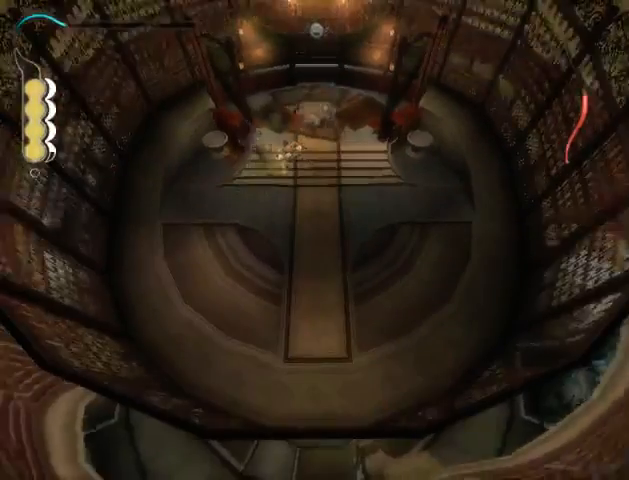
{"buttons": ["R1"], "left_stick": "center", "right_stick": "center", "events": []}
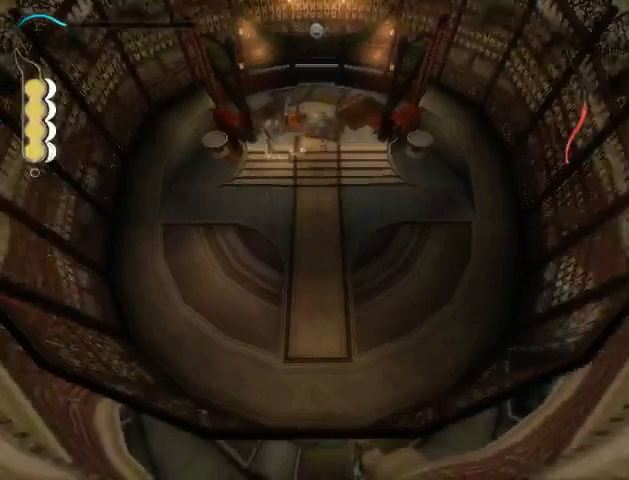
{"buttons": ["R1"], "left_stick": "center", "right_stick": "center", "events": [[267, "L2", "down"], [400, "L2", "up"]]}
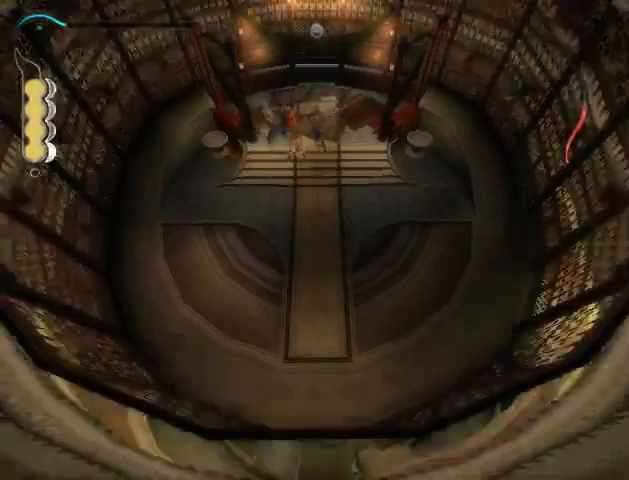
{"buttons": ["X"], "left_stick": "right", "right_stick": "center", "events": [[133, "left_stick", "up-left"], [167, "X", "down"], [200, "R1", "up"], [233, "X", "up"], [300, "X", "down"], [333, "X", "up"], [433, "X", "down"], [433, "left_stick", "right"]]}
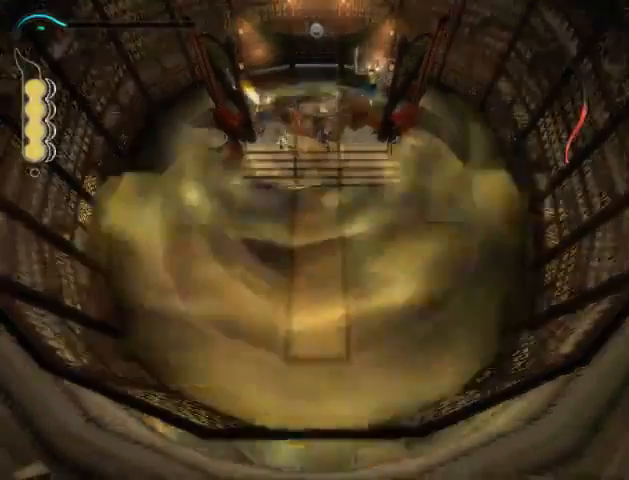
{"buttons": [], "left_stick": "up-left", "right_stick": "center", "events": [[33, "X", "up"], [100, "X", "down"], [167, "X", "up"], [267, "X", "down"], [300, "X", "up"], [367, "X", "down"], [467, "X", "up"], [500, "left_stick", "up-left"]]}
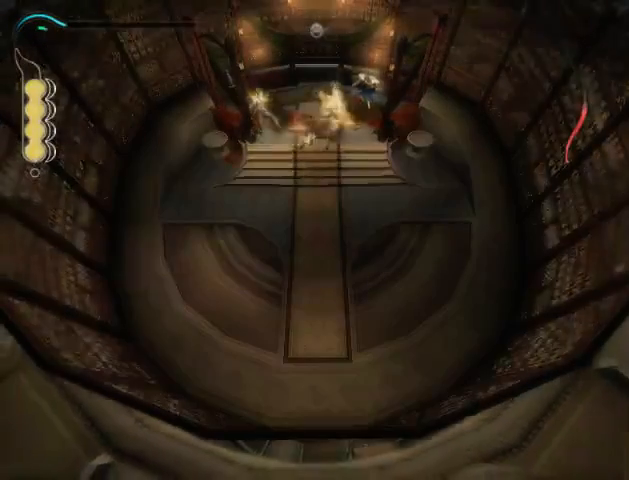
{"buttons": ["X"], "left_stick": "up-left", "right_stick": "center", "events": [[33, "X", "down"], [100, "X", "up"], [200, "X", "down"], [233, "X", "up"], [367, "X", "down"], [400, "X", "up"], [467, "X", "down"]]}
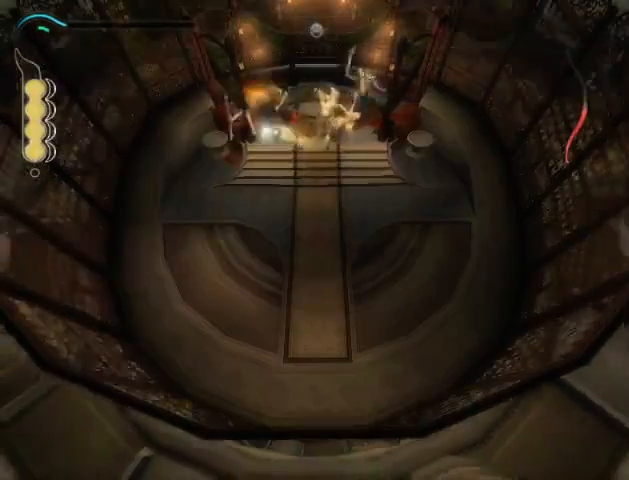
{"buttons": [], "left_stick": "up-right", "right_stick": "center", "events": [[33, "X", "up"], [133, "X", "down"], [167, "X", "up"], [167, "left_stick", "up"], [267, "X", "down"], [333, "X", "up"], [367, "left_stick", "up-right"], [400, "X", "down"], [500, "X", "up"]]}
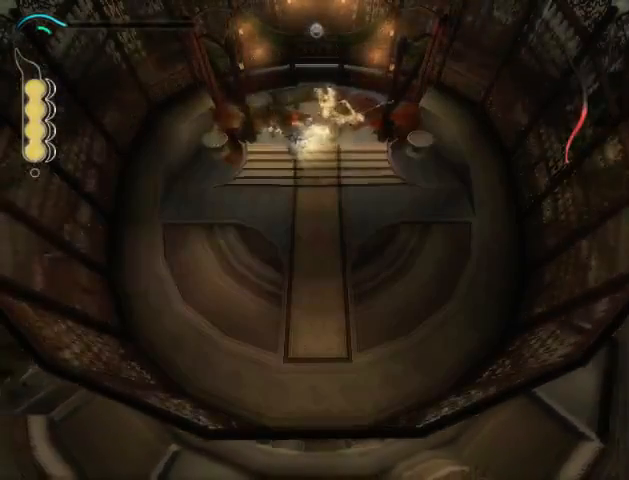
{"buttons": ["X"], "left_stick": "down-right", "right_stick": "center", "events": [[67, "X", "down"], [67, "left_stick", "right"], [133, "X", "up"], [167, "left_stick", "down-right"], [233, "X", "down"], [267, "X", "up"], [367, "X", "down"], [400, "X", "up"], [500, "X", "down"]]}
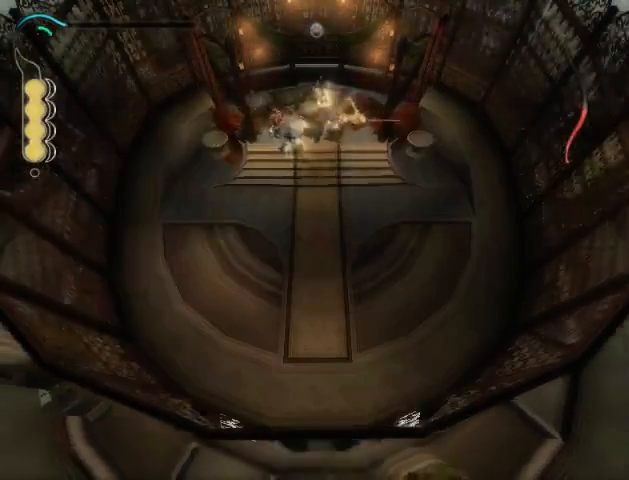
{"buttons": [], "left_stick": "down-right", "right_stick": "center", "events": [[67, "X", "up"], [167, "X", "down"], [200, "X", "up"], [267, "X", "down"], [367, "X", "up"], [433, "X", "down"], [500, "X", "up"]]}
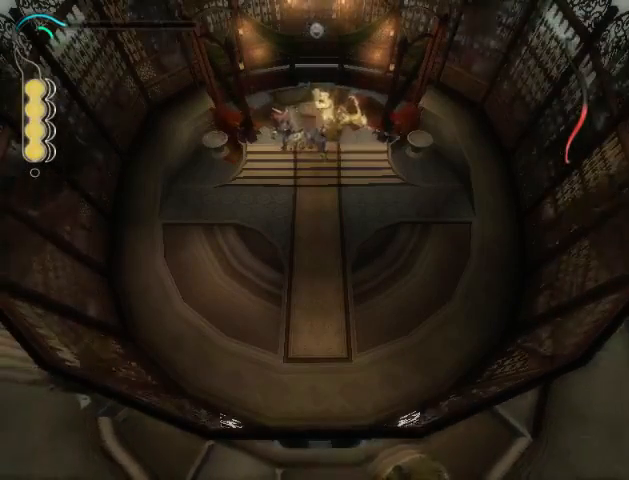
{"buttons": ["X"], "left_stick": "down-right", "right_stick": "center", "events": [[67, "X", "down"], [133, "X", "up"], [233, "X", "down"], [267, "X", "up"], [367, "X", "down"], [433, "X", "up"], [500, "X", "down"]]}
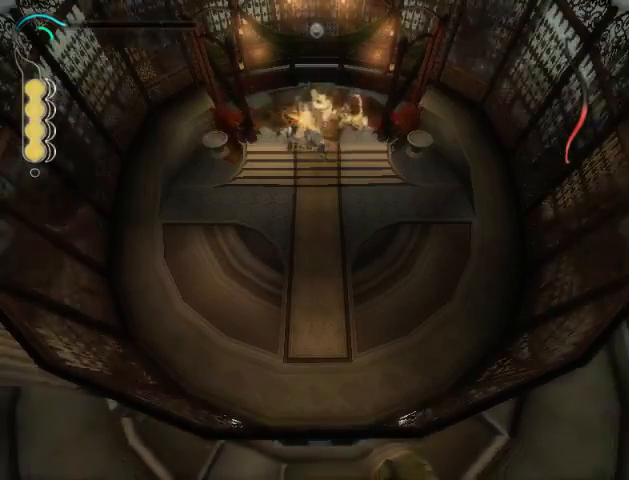
{"buttons": ["X"], "left_stick": "down-right", "right_stick": "center", "events": [[67, "X", "up"], [167, "X", "down"], [233, "X", "up"], [267, "X", "down"], [367, "X", "up"], [433, "X", "down"]]}
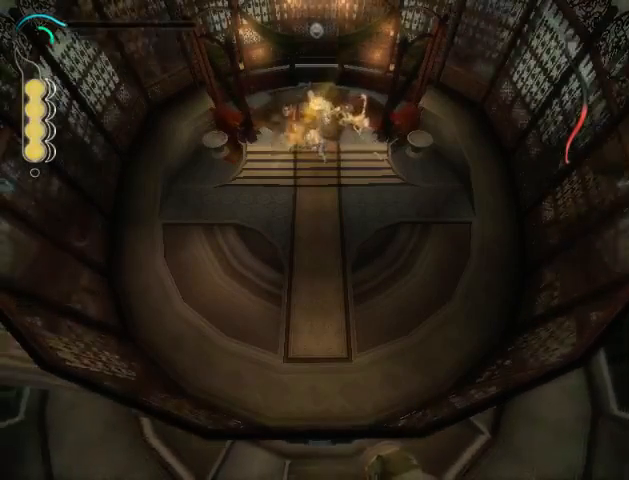
{"buttons": [], "left_stick": "down-right", "right_stick": "center", "events": [[33, "X", "up"], [100, "X", "down"], [200, "X", "up"], [233, "X", "down"], [300, "X", "up"], [400, "X", "down"], [467, "X", "up"]]}
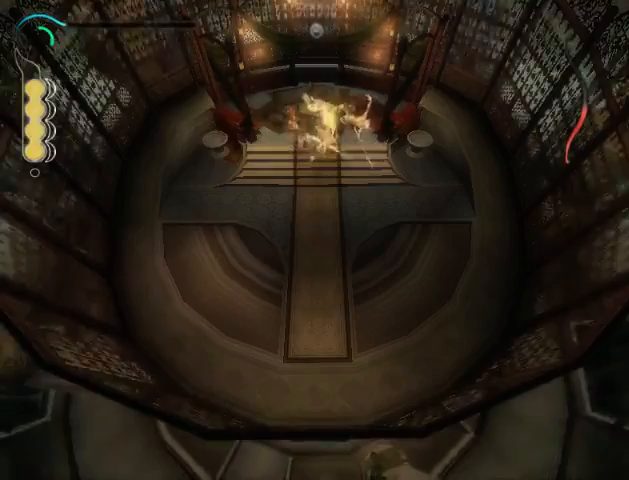
{"buttons": ["X"], "left_stick": "up", "right_stick": "center", "events": [[33, "X", "down"], [67, "left_stick", "up"], [100, "X", "up"], [200, "X", "down"], [233, "X", "up"], [300, "X", "down"], [400, "X", "up"], [467, "X", "down"]]}
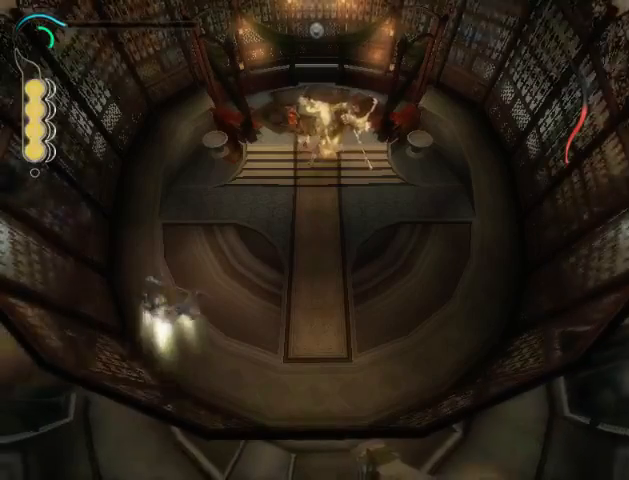
{"buttons": ["X"], "left_stick": "up-right", "right_stick": "center", "events": [[67, "X", "up"], [67, "left_stick", "up-right"], [133, "X", "down"], [233, "left_stick", "right"], [333, "left_stick", "up-right"]]}
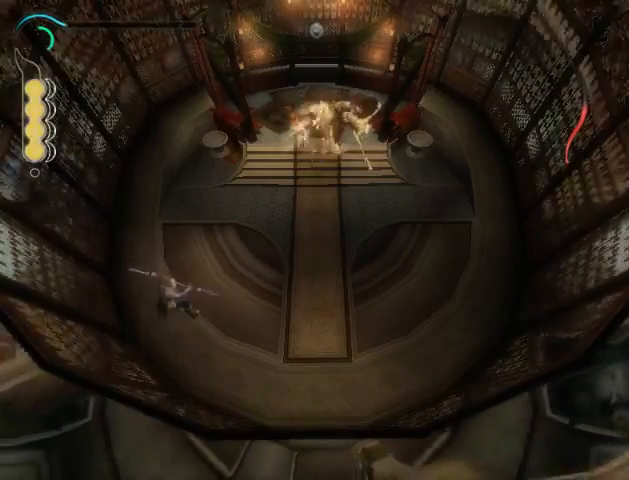
{"buttons": ["X"], "left_stick": "down-right", "right_stick": "center", "events": [[133, "X", "up"], [200, "X", "down"], [267, "X", "up"], [267, "left_stick", "right"], [333, "X", "down"], [367, "left_stick", "down-right"], [433, "X", "up"], [500, "X", "down"]]}
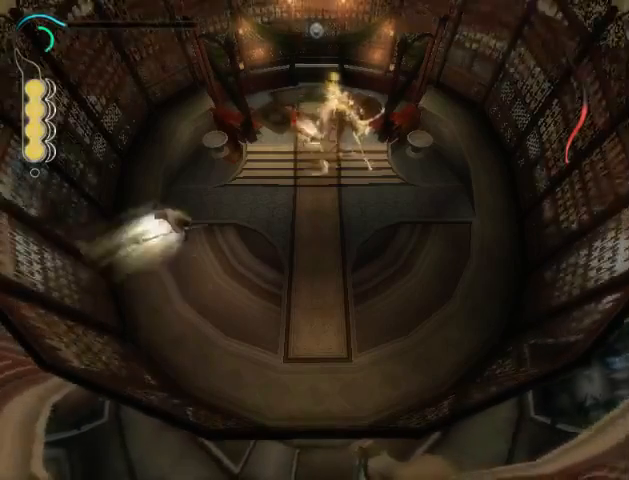
{"buttons": ["X"], "left_stick": "up-right", "right_stick": "center", "events": [[100, "X", "up"], [267, "X", "down"], [300, "left_stick", "up-right"], [367, "X", "up"], [433, "X", "down"]]}
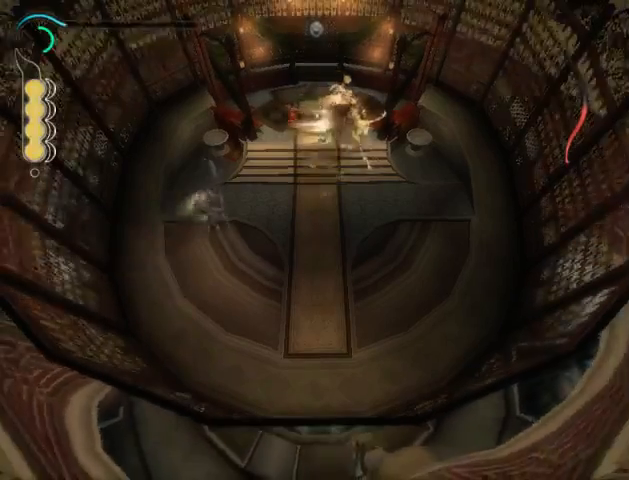
{"buttons": [], "left_stick": "up", "right_stick": "center", "events": [[67, "X", "up"], [100, "X", "down"], [167, "X", "up"], [233, "X", "down"], [267, "left_stick", "up"], [333, "X", "up"], [400, "X", "down"], [467, "X", "up"]]}
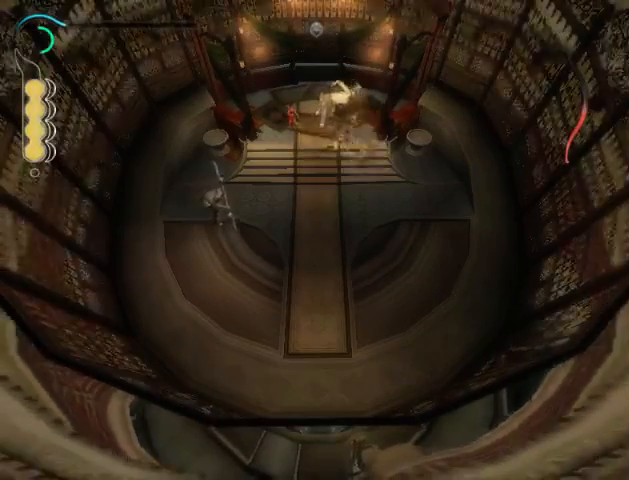
{"buttons": [], "left_stick": "down-left", "right_stick": "center", "events": [[67, "X", "down"], [133, "X", "up"], [200, "X", "down"], [267, "left_stick", "center"], [300, "X", "up"], [333, "left_stick", "down-left"], [367, "X", "down"], [433, "X", "up"]]}